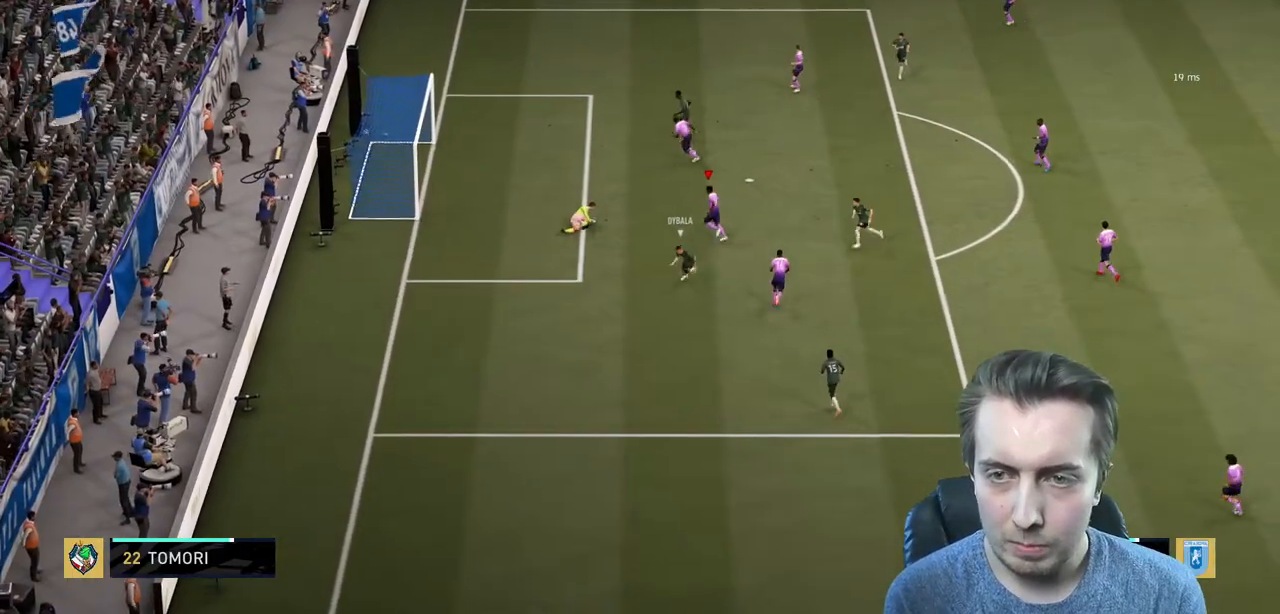
Gameplay with a controller (Xbox layout); each line is a JSON object with the inputs held at the frame after it. "events" lists button and stick changes between this image and that frame as [ms after this image, input, new state], when the widget could be followed in between. Not read: L3.
{"buttons": ["A"], "left_stick": "center", "right_stick": "center", "events": [[200, "A", "up"], [267, "A", "down"], [401, "A", "up"], [467, "A", "down"]]}
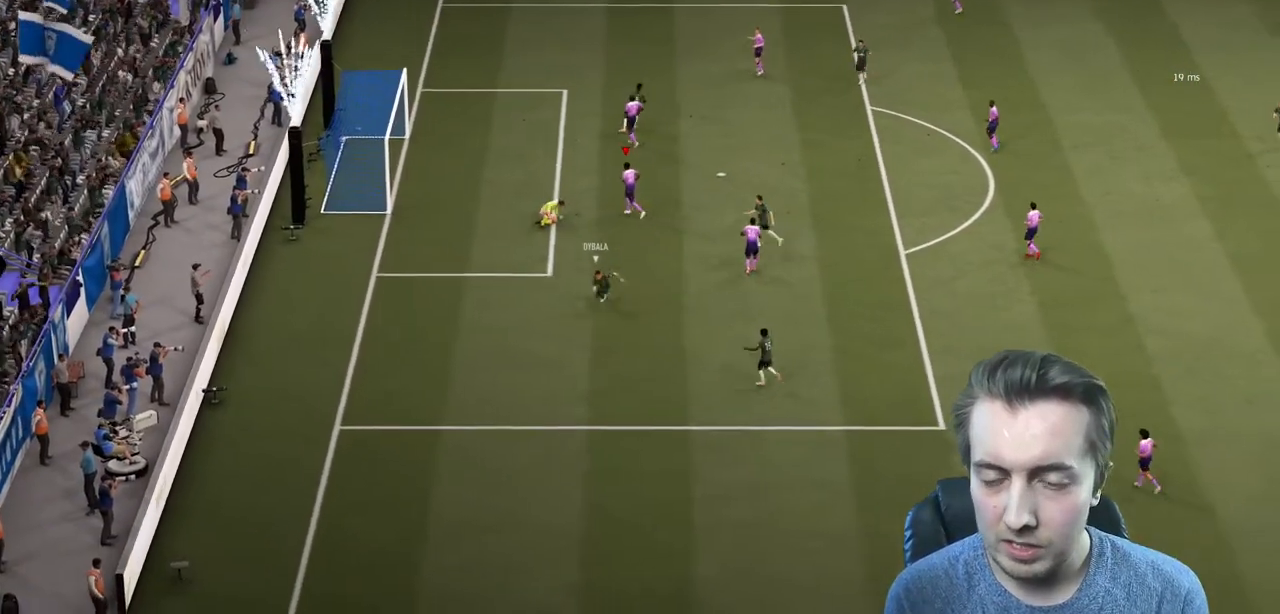
{"buttons": ["A"], "left_stick": "center", "right_stick": "center", "events": [[100, "A", "up"], [167, "A", "down"], [267, "A", "up"], [400, "A", "down"], [467, "A", "up"], [500, "A", "down"]]}
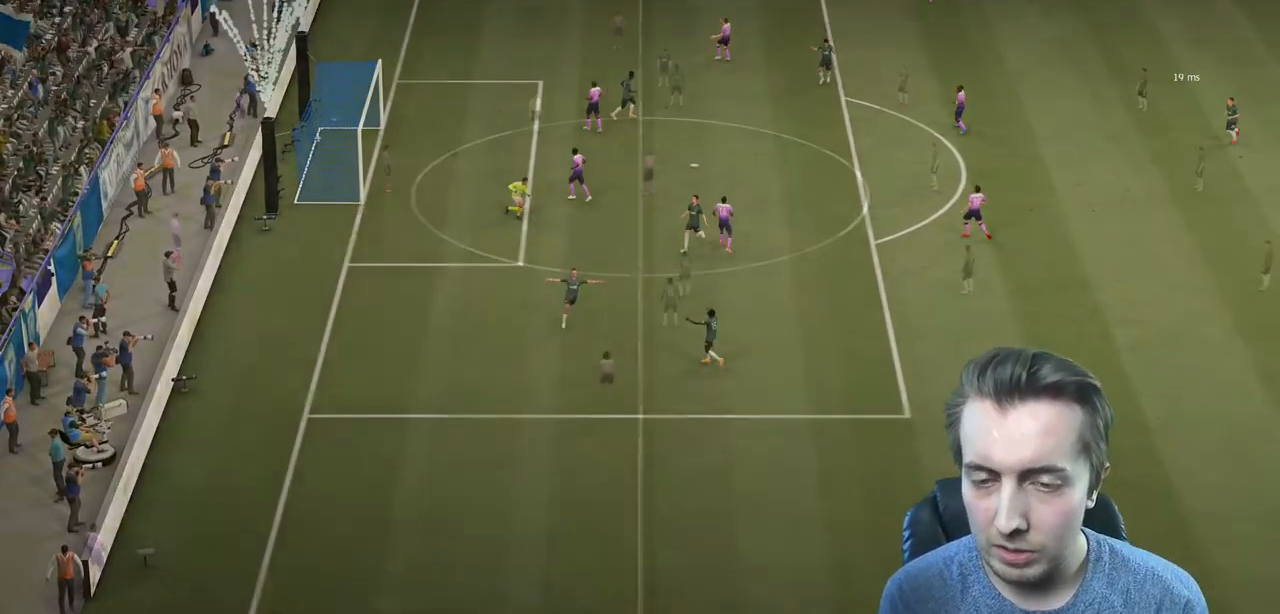
{"buttons": [], "left_stick": "center", "right_stick": "center", "events": [[100, "A", "up"], [167, "A", "down"], [267, "A", "up"], [367, "A", "down"], [467, "A", "up"]]}
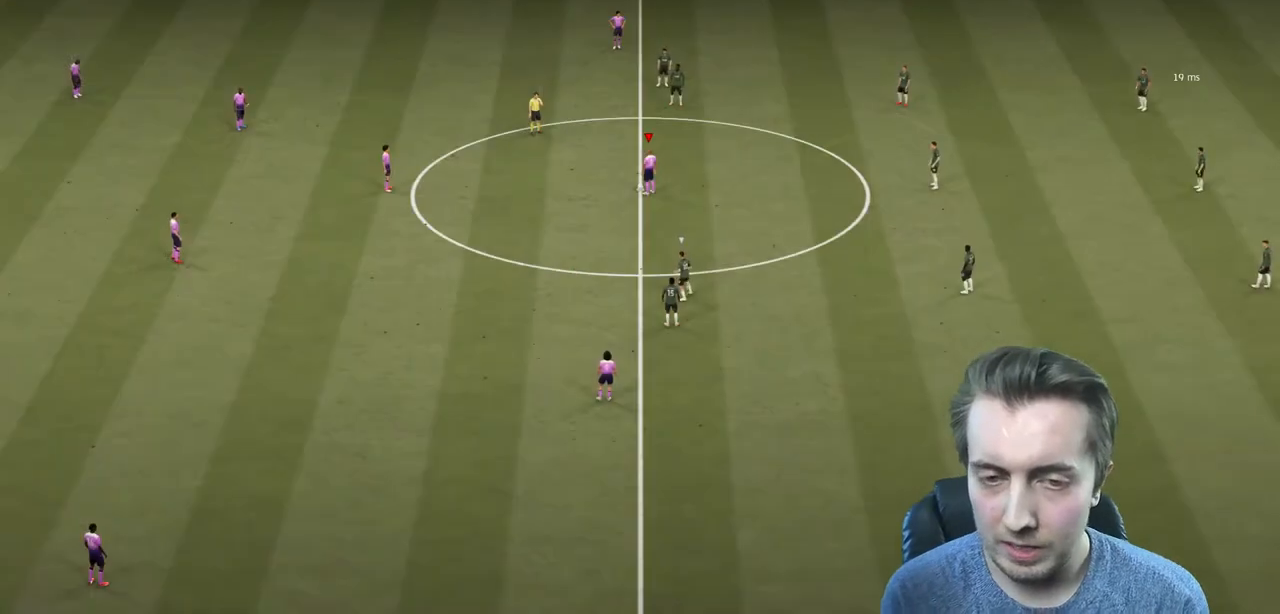
{"buttons": [], "left_stick": "center", "right_stick": "center", "events": []}
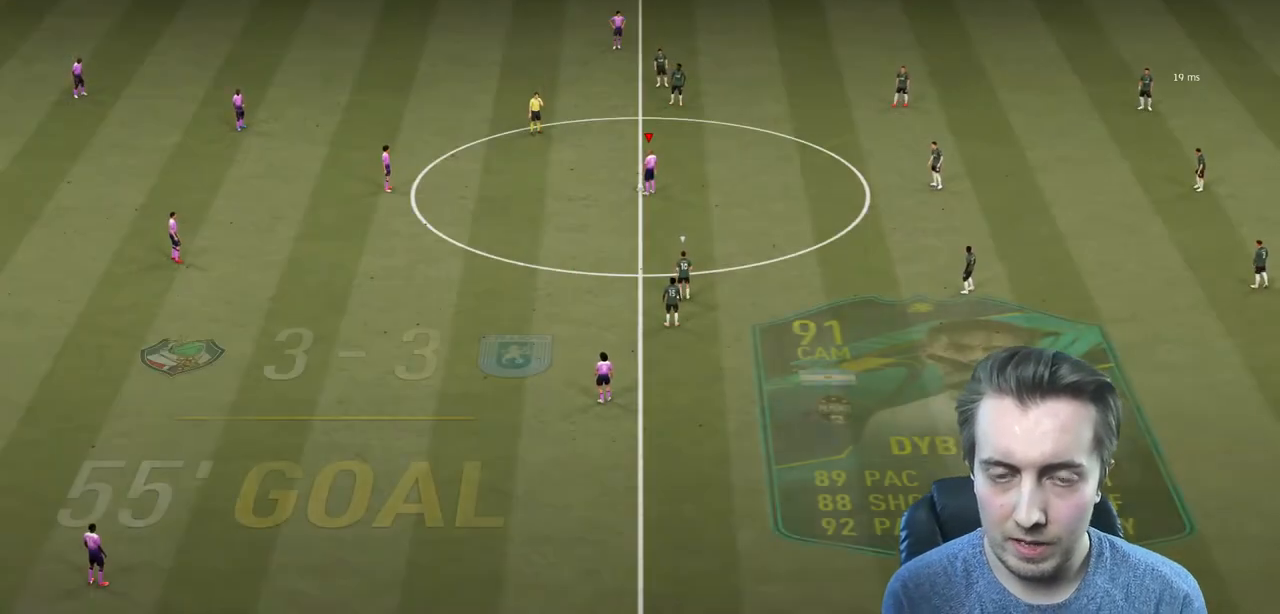
{"buttons": [], "left_stick": "left", "right_stick": "center", "events": [[33, "A", "down"], [33, "left_stick", "left"], [233, "A", "up"]]}
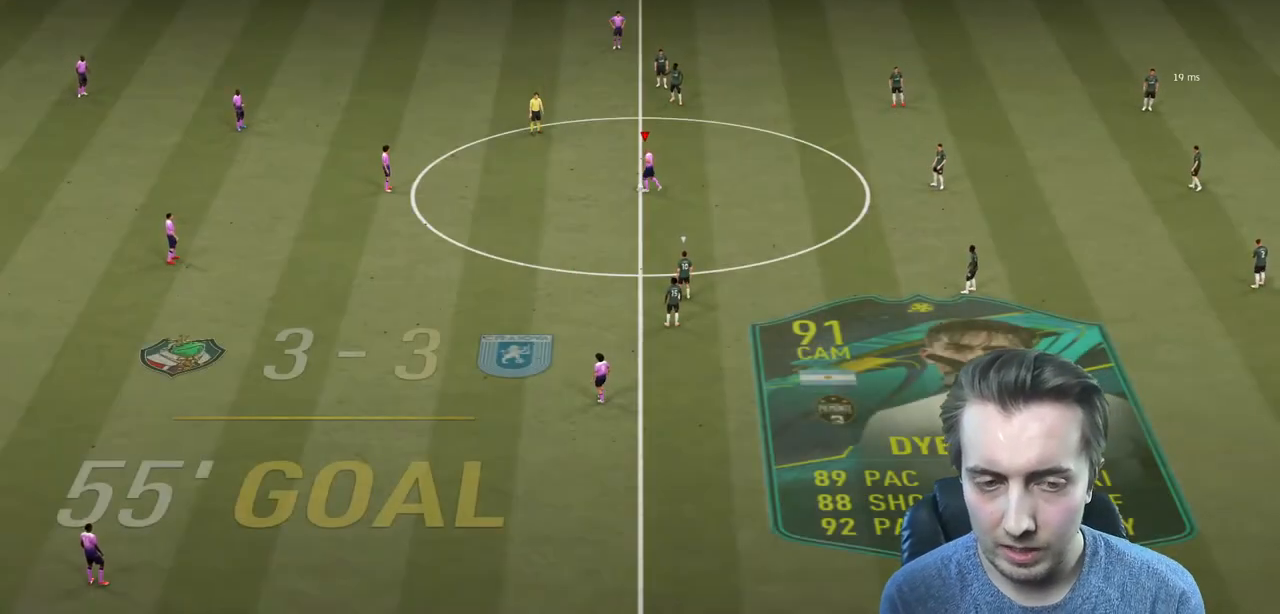
{"buttons": [], "left_stick": "down", "right_stick": "center", "events": [[134, "left_stick", "center"], [434, "left_stick", "down"]]}
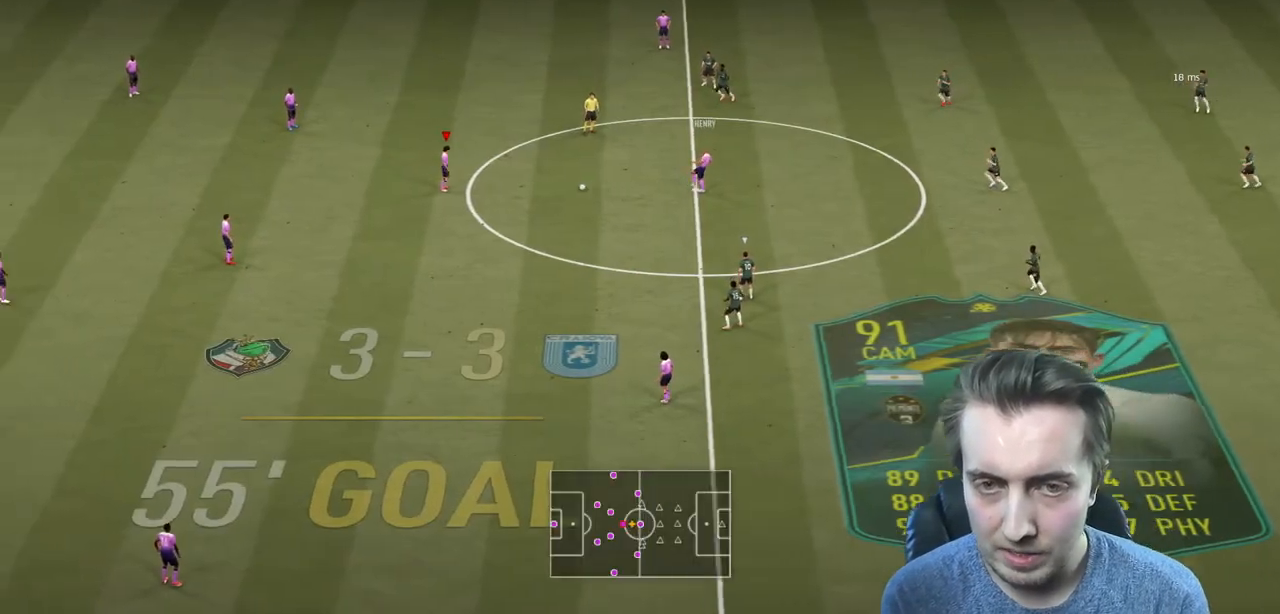
{"buttons": [], "left_stick": "down", "right_stick": "center", "events": []}
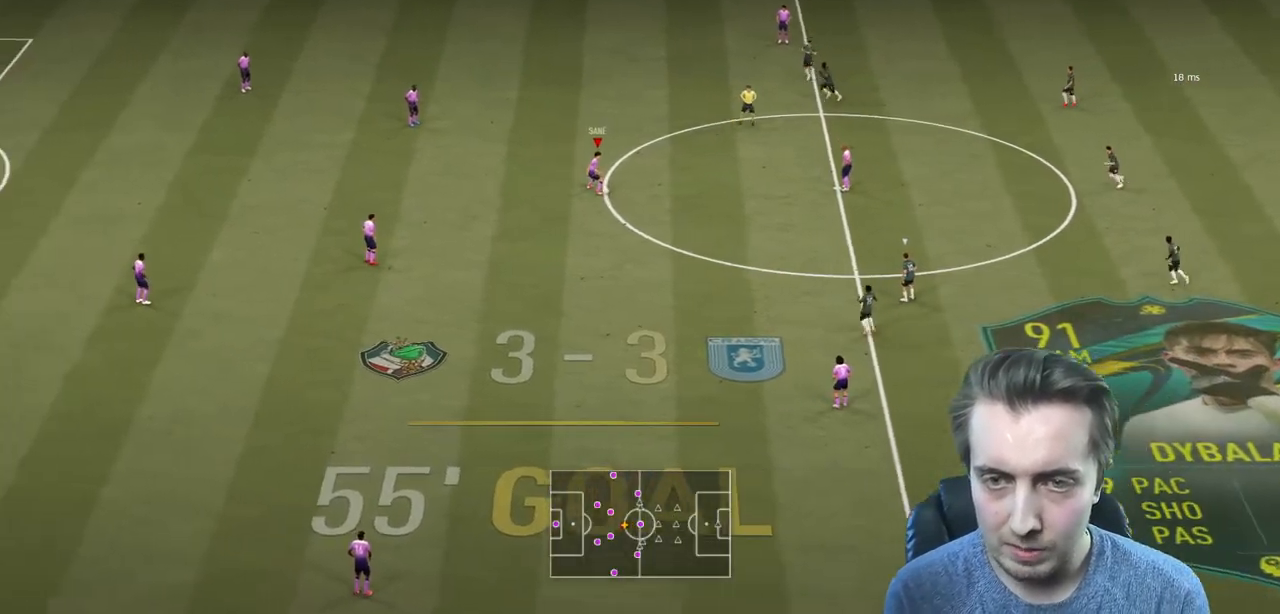
{"buttons": ["R2"], "left_stick": "up-right", "right_stick": "center", "events": [[34, "A", "down"], [167, "left_stick", "down-left"], [200, "A", "up"], [401, "R2", "down"], [401, "left_stick", "up-right"]]}
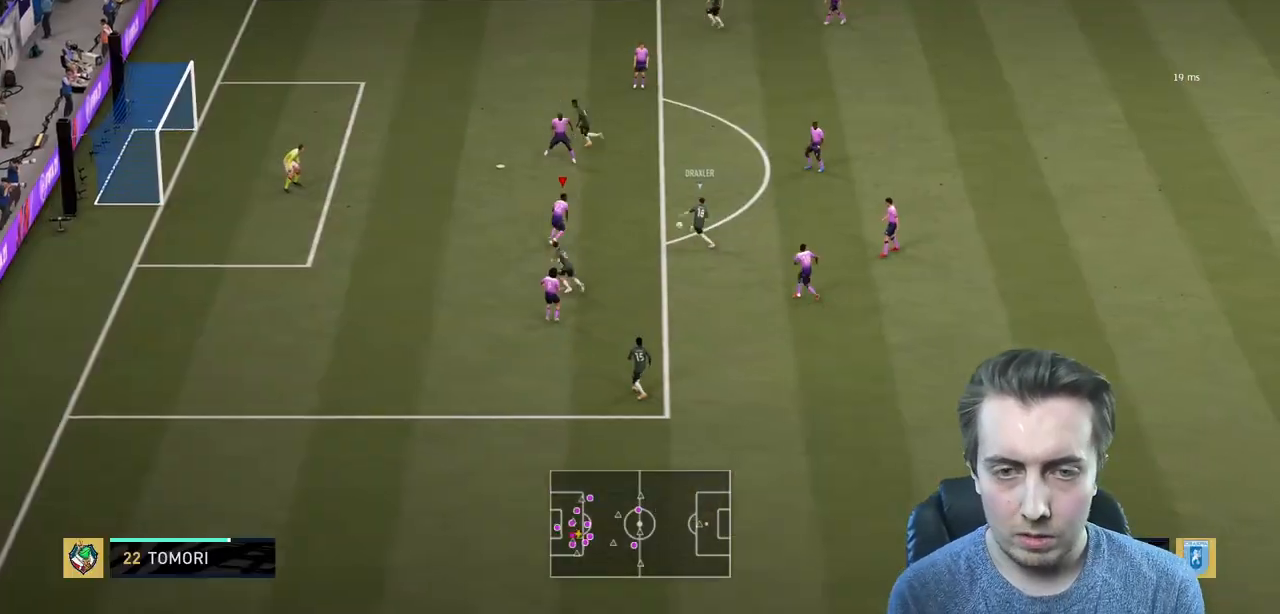
{"buttons": ["L2", "R2"], "left_stick": "up", "right_stick": "center", "events": [[133, "L2", "down"], [233, "R2", "up"], [367, "left_stick", "up"], [434, "R2", "down"]]}
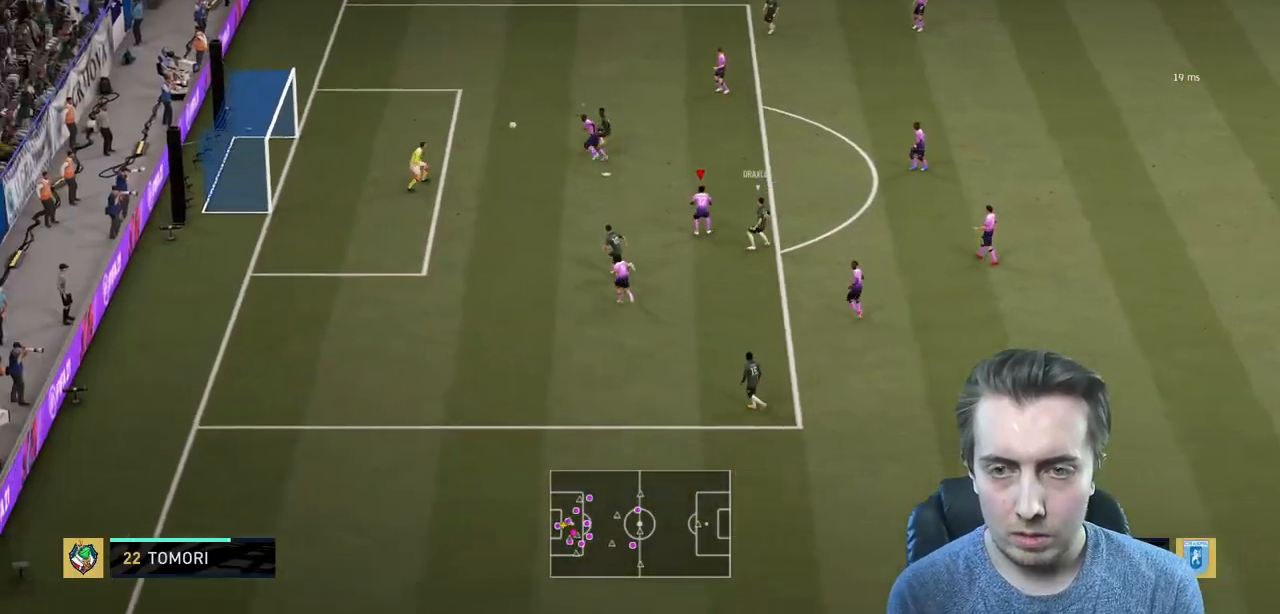
{"buttons": [], "left_stick": "right", "right_stick": "center", "events": [[34, "left_stick", "center"], [100, "L2", "up"], [334, "left_stick", "right"], [501, "R2", "up"]]}
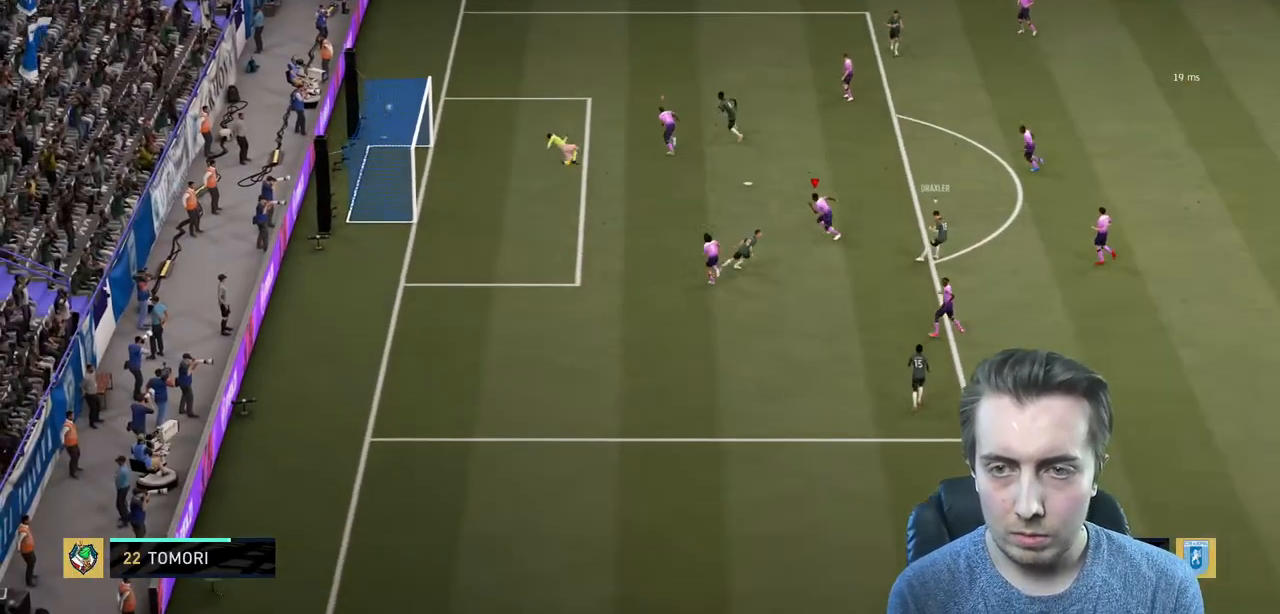
{"buttons": ["A"], "left_stick": "center", "right_stick": "center", "events": [[67, "left_stick", "center"], [500, "A", "down"]]}
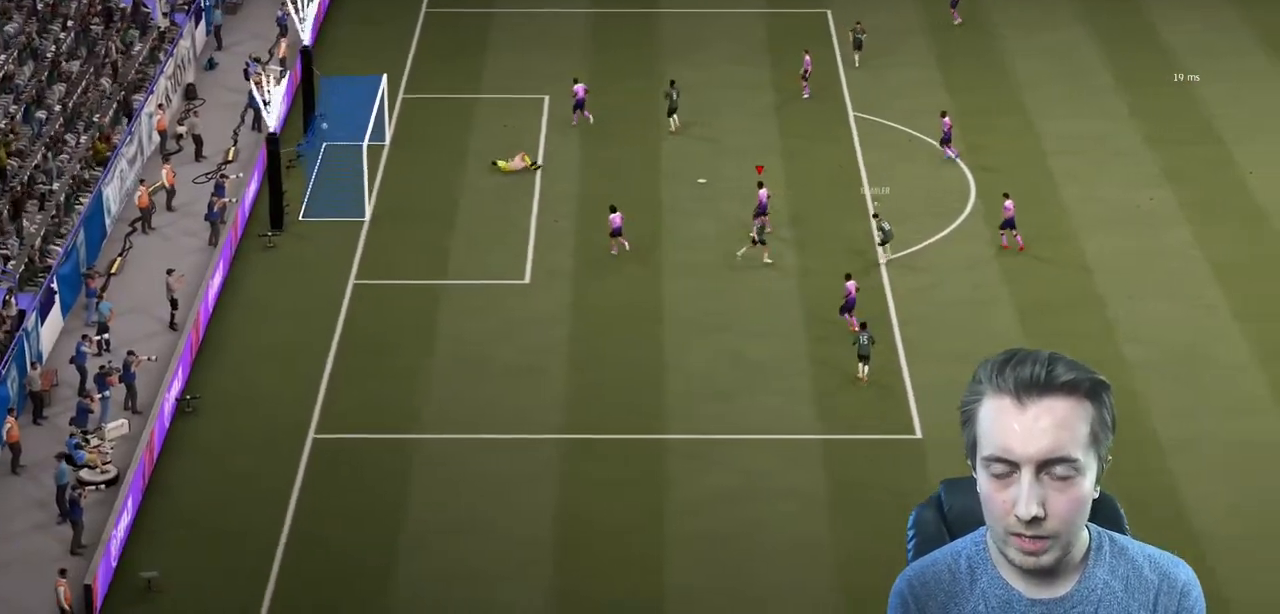
{"buttons": ["A"], "left_stick": "center", "right_stick": "center", "events": [[134, "A", "up"], [234, "A", "down"]]}
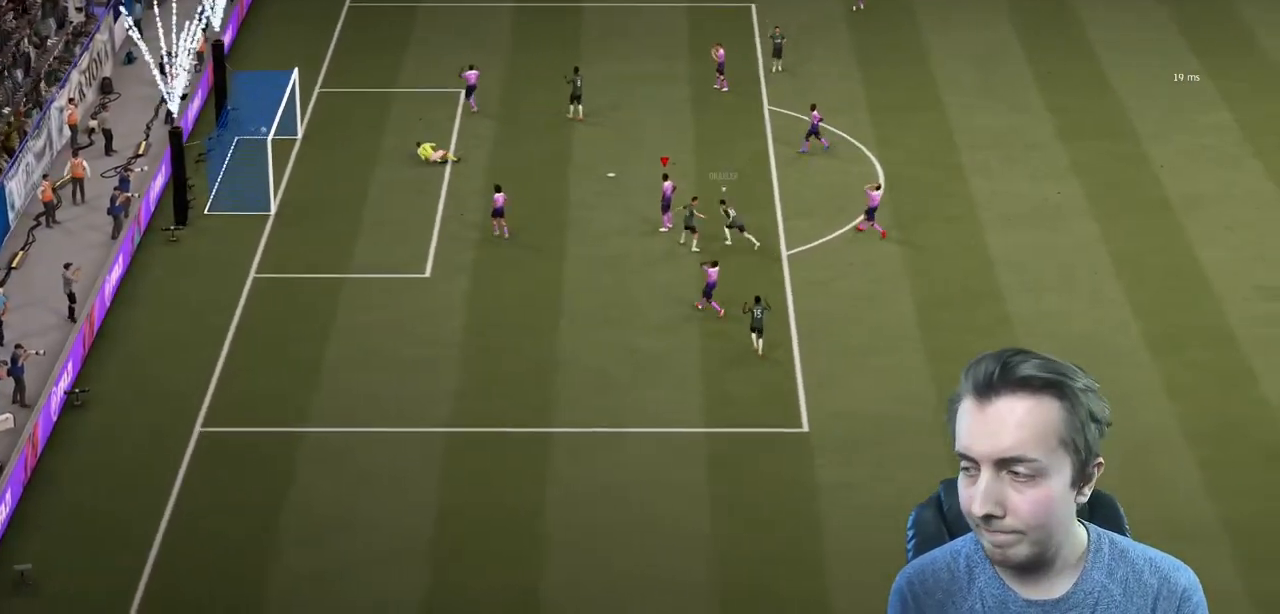
{"buttons": [], "left_stick": "center", "right_stick": "center", "events": [[67, "A", "up"], [133, "A", "down"], [500, "A", "up"]]}
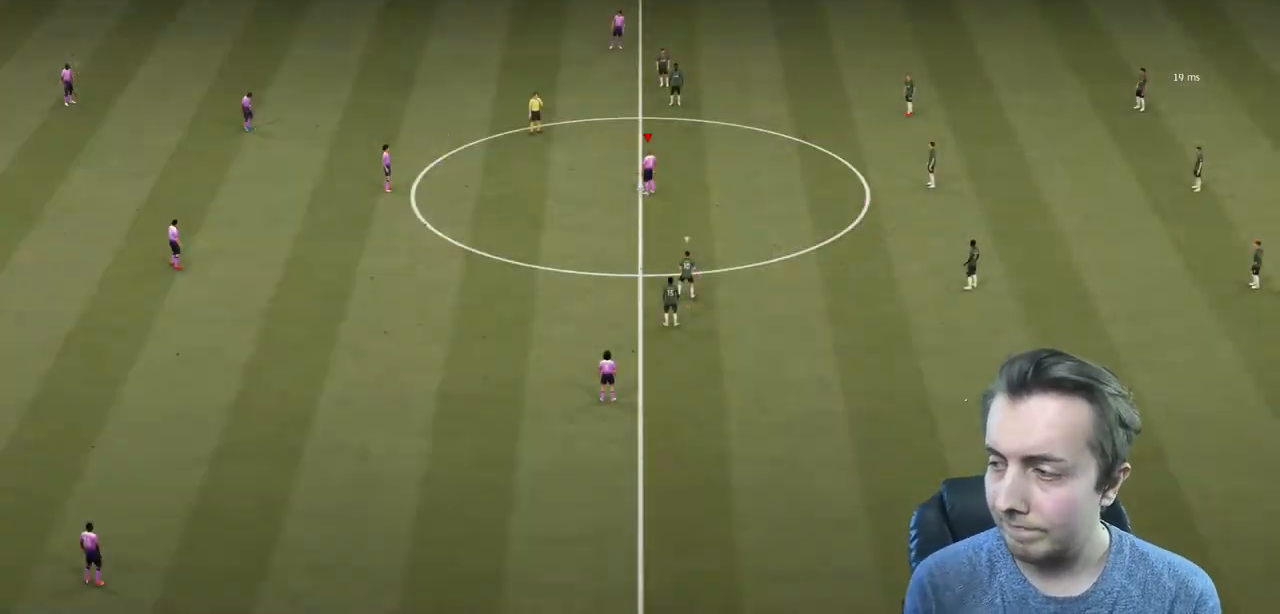
{"buttons": [], "left_stick": "center", "right_stick": "center", "events": [[67, "A", "down"], [201, "A", "up"], [267, "A", "down"], [434, "A", "up"]]}
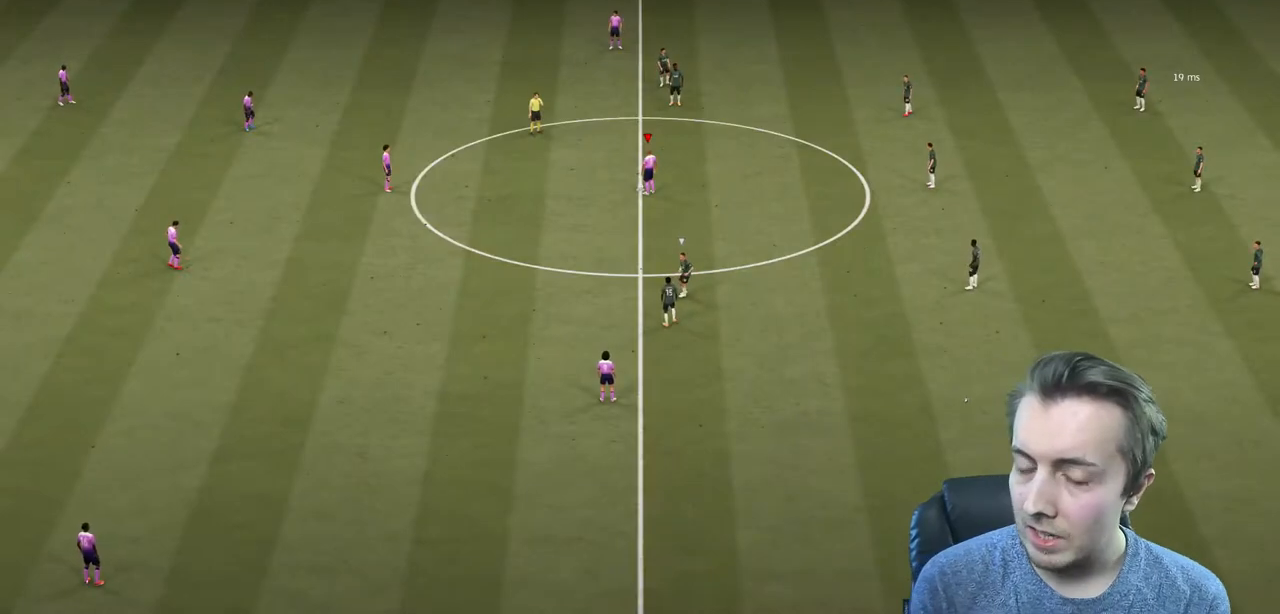
{"buttons": [], "left_stick": "center", "right_stick": "center", "events": []}
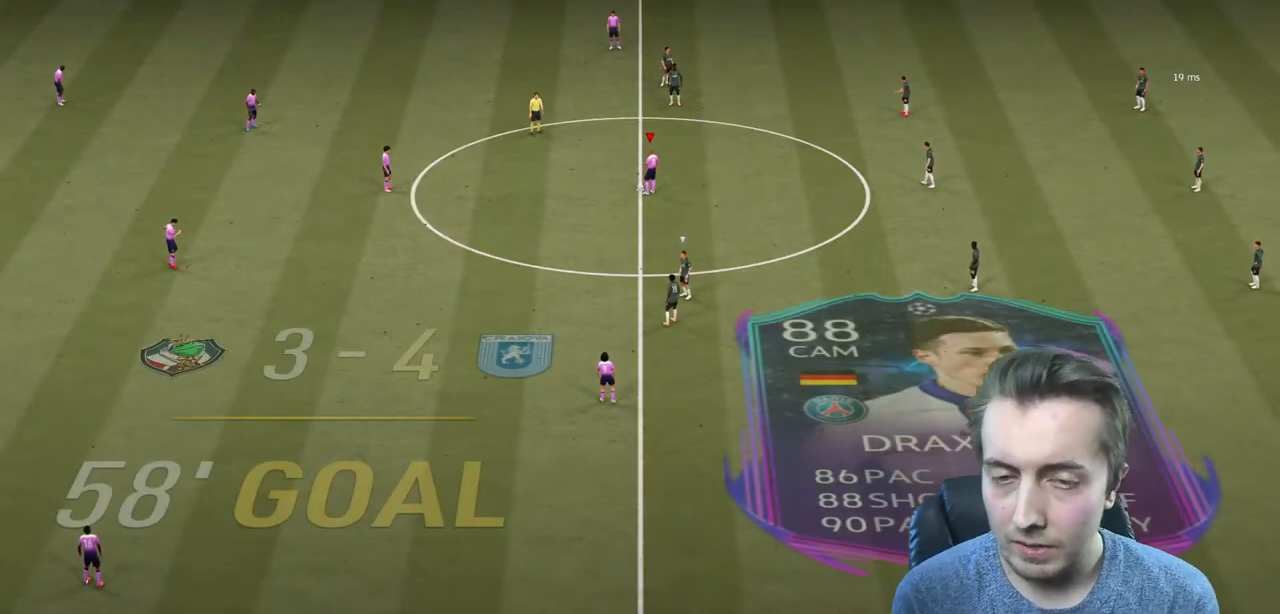
{"buttons": [], "left_stick": "left", "right_stick": "center", "events": [[234, "left_stick", "left"], [334, "A", "down"], [467, "A", "up"]]}
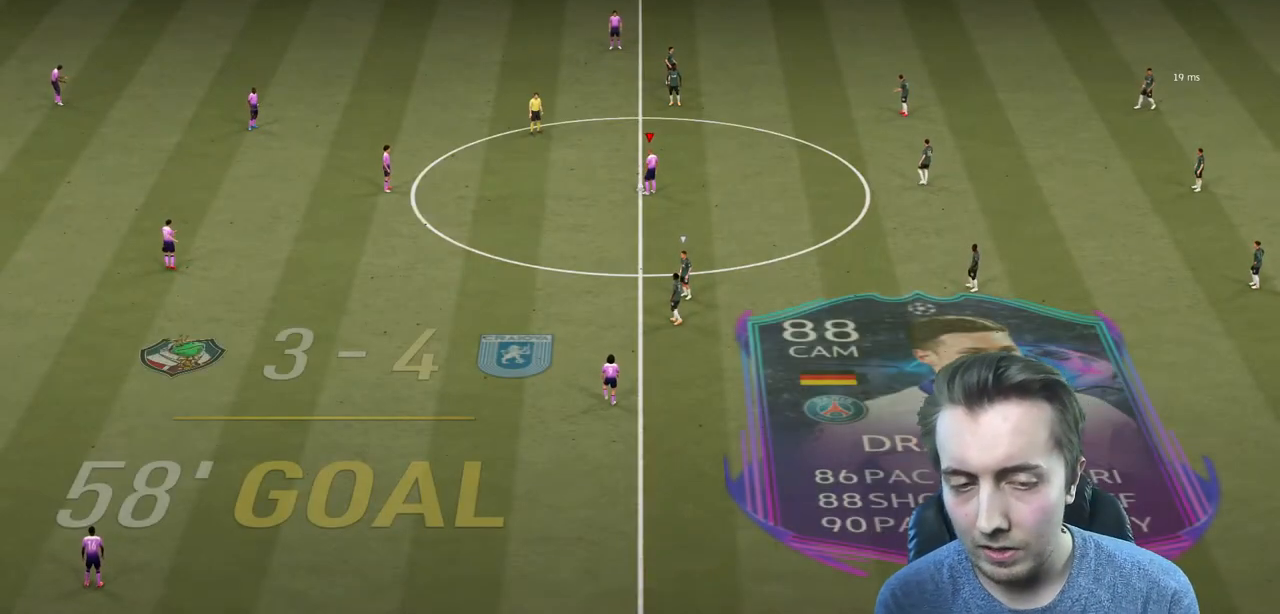
{"buttons": [], "left_stick": "center", "right_stick": "center", "events": [[333, "left_stick", "up-left"], [434, "left_stick", "center"]]}
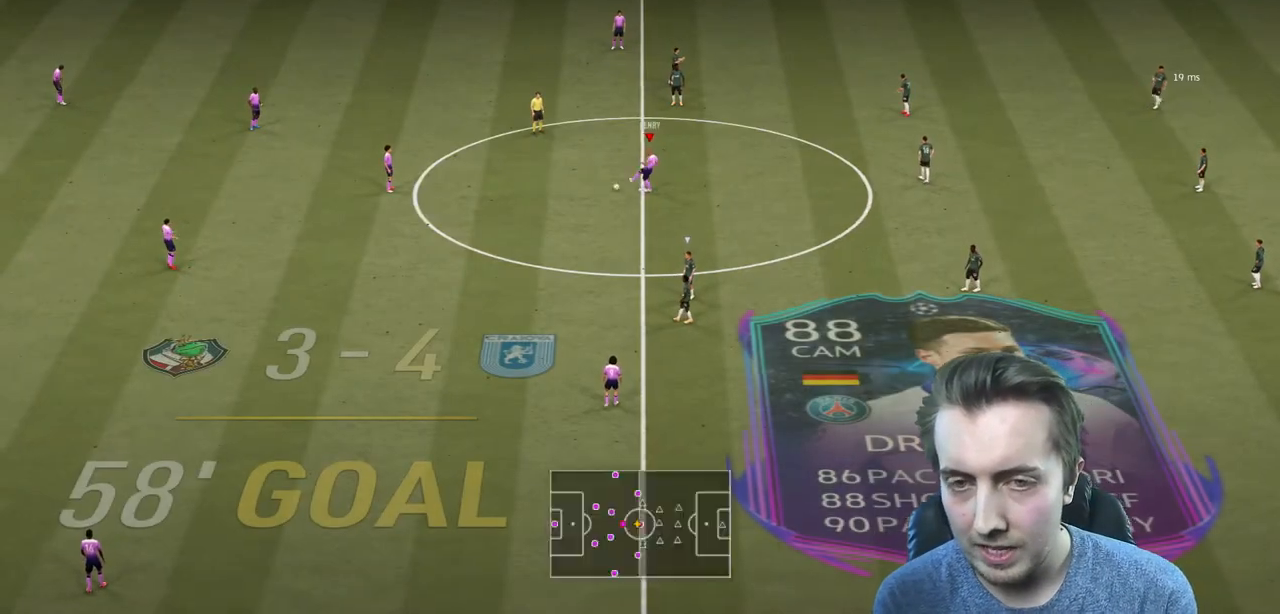
{"buttons": [], "left_stick": "up", "right_stick": "center", "events": [[67, "left_stick", "up-right"], [301, "X", "down"], [401, "X", "up"], [434, "left_stick", "up"]]}
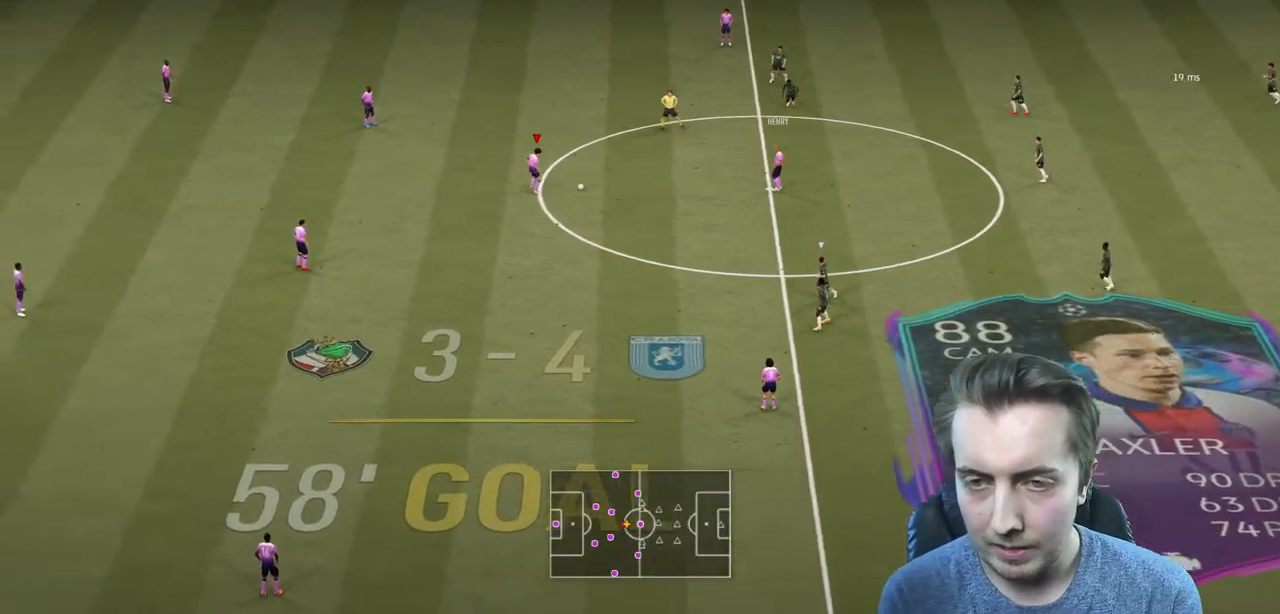
{"buttons": [], "left_stick": "center", "right_stick": "center", "events": [[33, "left_stick", "down"], [367, "left_stick", "center"]]}
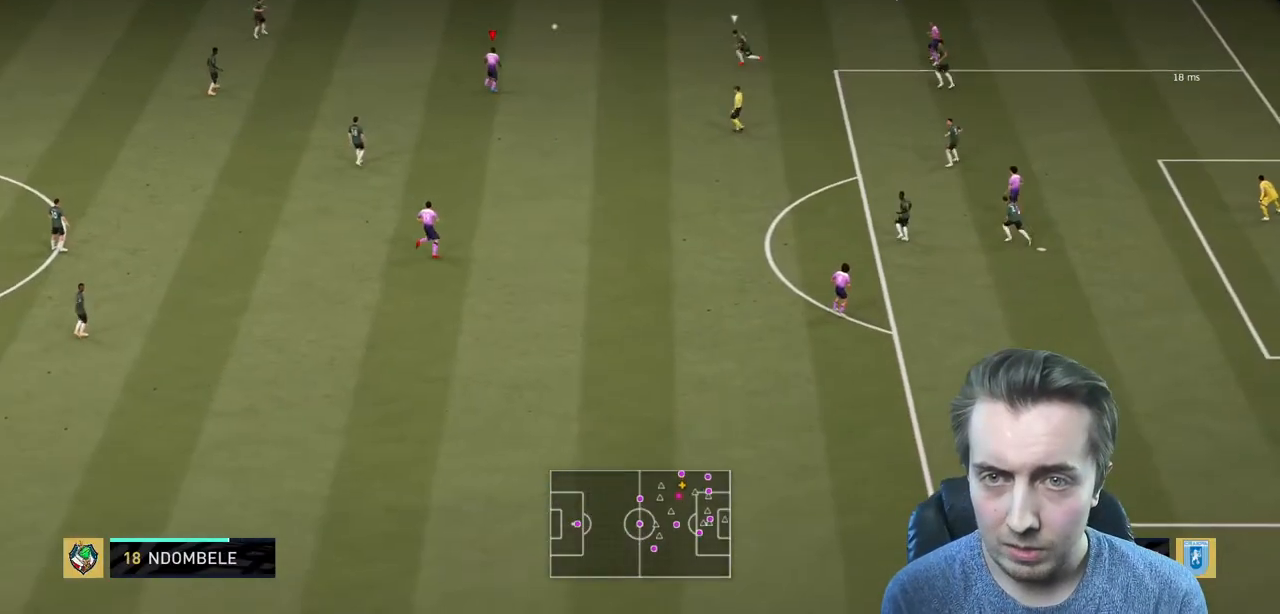
{"buttons": [], "left_stick": "down", "right_stick": "center", "events": [[200, "left_stick", "down"]]}
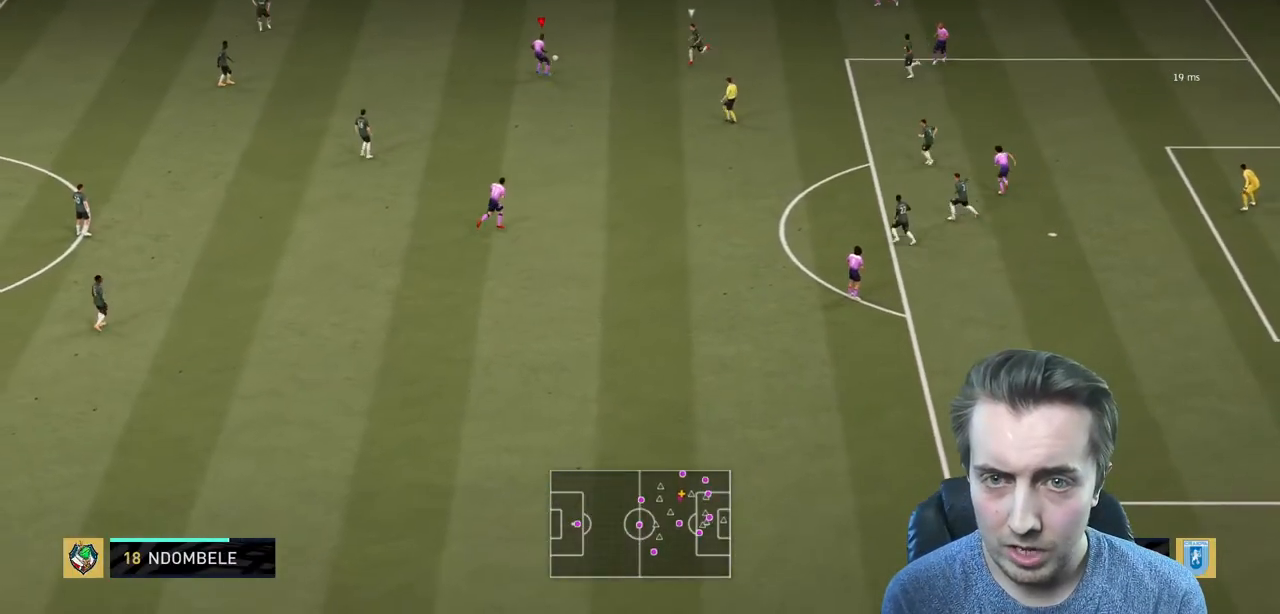
{"buttons": [], "left_stick": "down", "right_stick": "center", "events": [[300, "A", "down"], [434, "A", "up"]]}
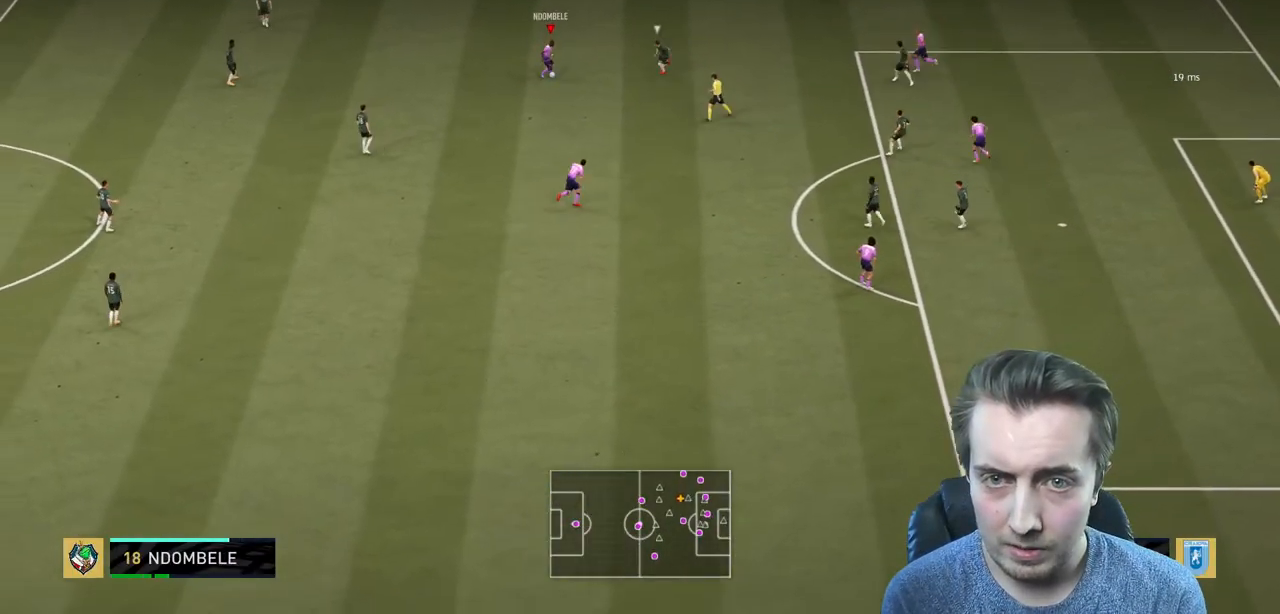
{"buttons": [], "left_stick": "center", "right_stick": "center", "events": [[234, "left_stick", "center"]]}
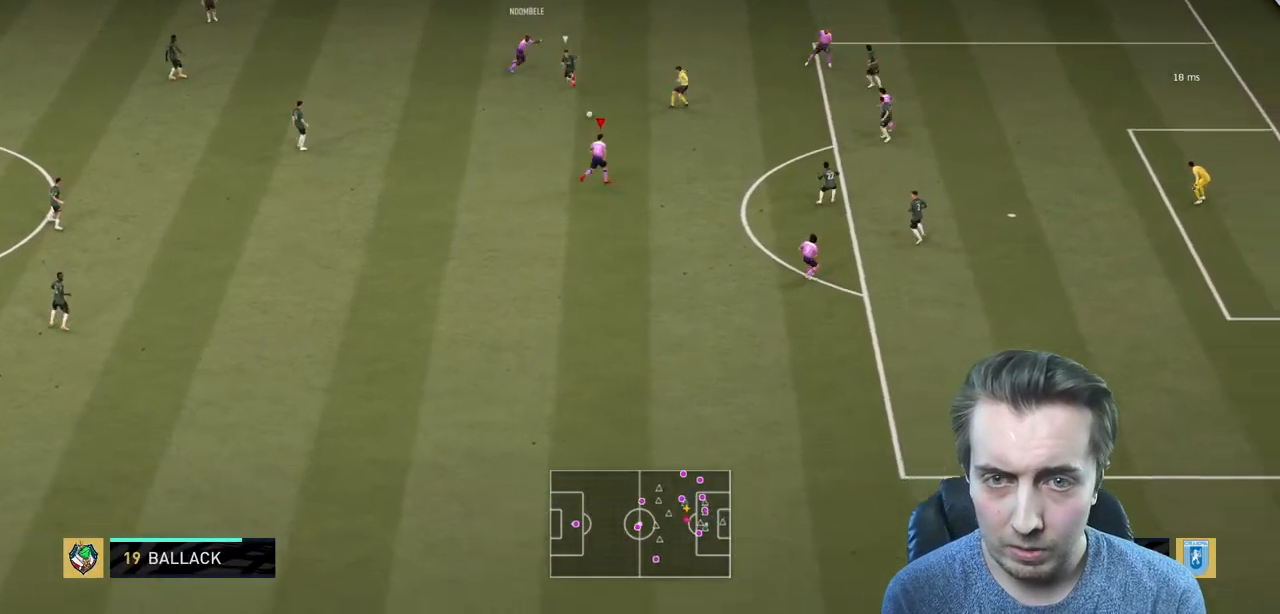
{"buttons": [], "left_stick": "down", "right_stick": "center", "events": [[400, "left_stick", "down"]]}
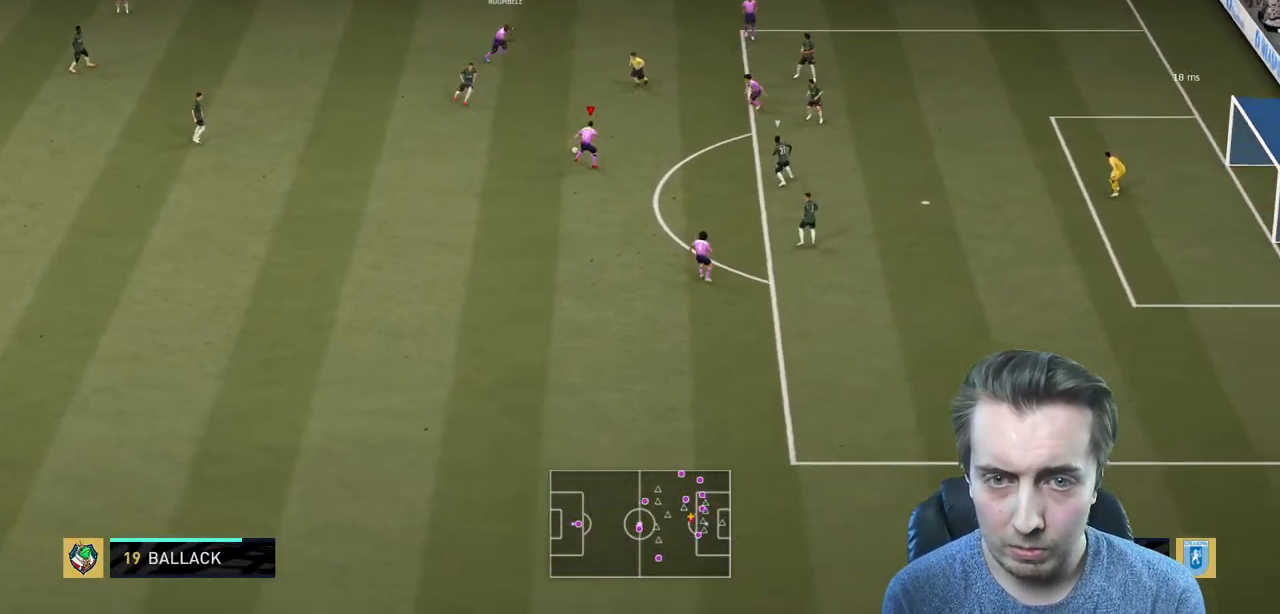
{"buttons": [], "left_stick": "down", "right_stick": "center", "events": []}
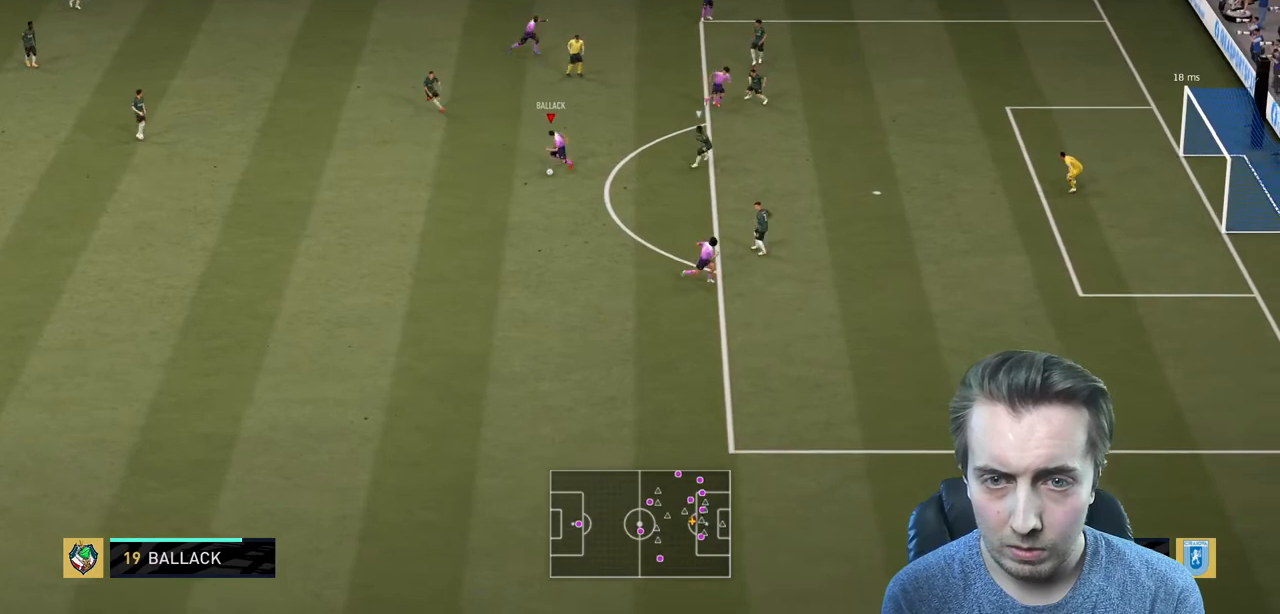
{"buttons": ["R2"], "left_stick": "up-right", "right_stick": "center", "events": [[167, "left_stick", "right"], [233, "left_stick", "up-right"], [400, "Y", "down"], [467, "Y", "up"], [500, "R2", "down"]]}
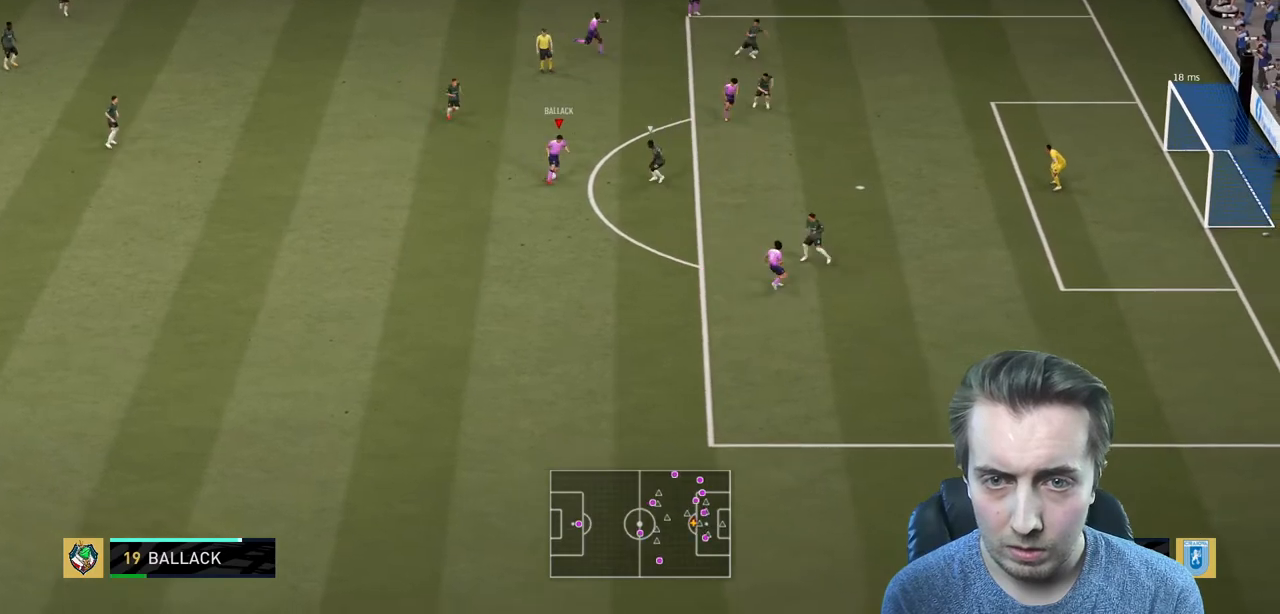
{"buttons": [], "left_stick": "down-right", "right_stick": "center", "events": [[467, "left_stick", "down-right"], [501, "R2", "up"]]}